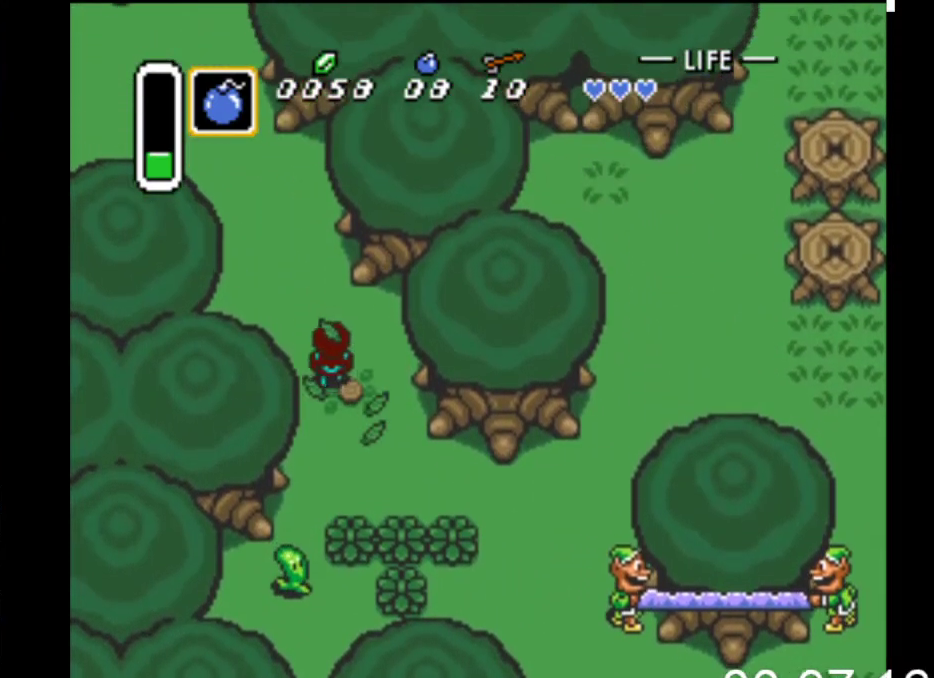
Gameplay with a controller (Xbox layout); each line is a JSON object with the inputs held at the frame after it. "events" lists button and stick changes between this image and that frame as [ms after this image, input, new state], when the widget could be followed in between. Not read: left_stick right_stick.
{"buttons": ["DPAD_UP"], "events": [[500, "DPAD_LEFT", "up"]]}
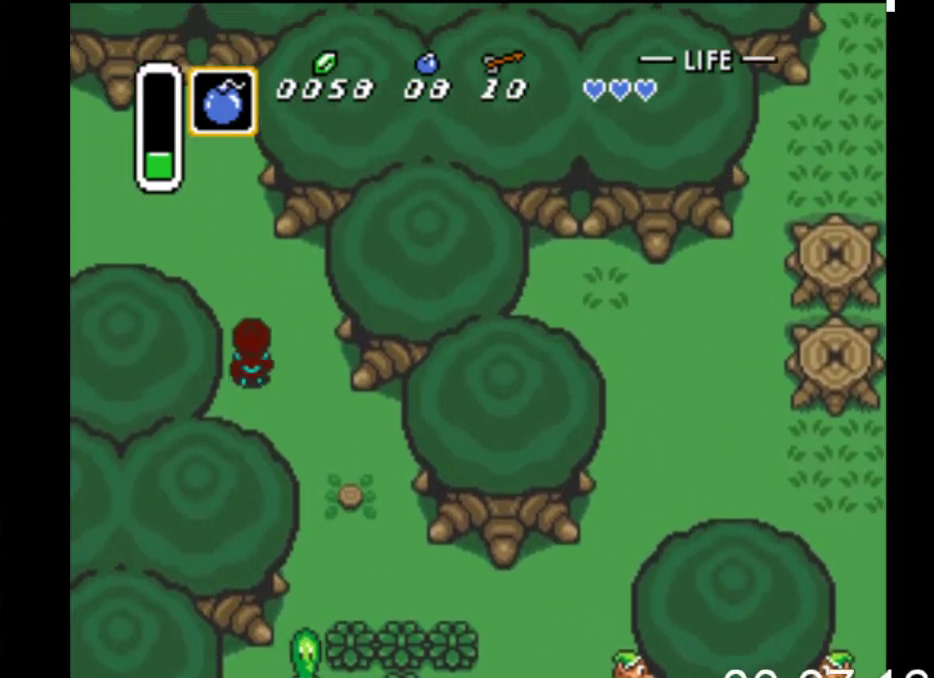
{"buttons": ["DPAD_LEFT"], "events": [[100, "DPAD_LEFT", "down"], [500, "DPAD_UP", "up"]]}
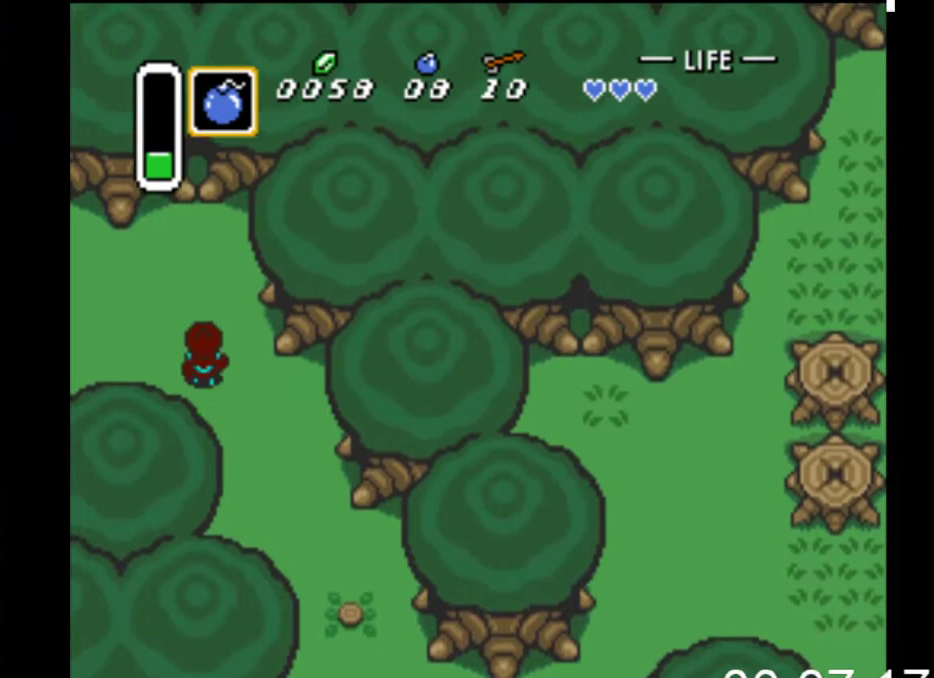
{"buttons": ["DPAD_LEFT"], "events": []}
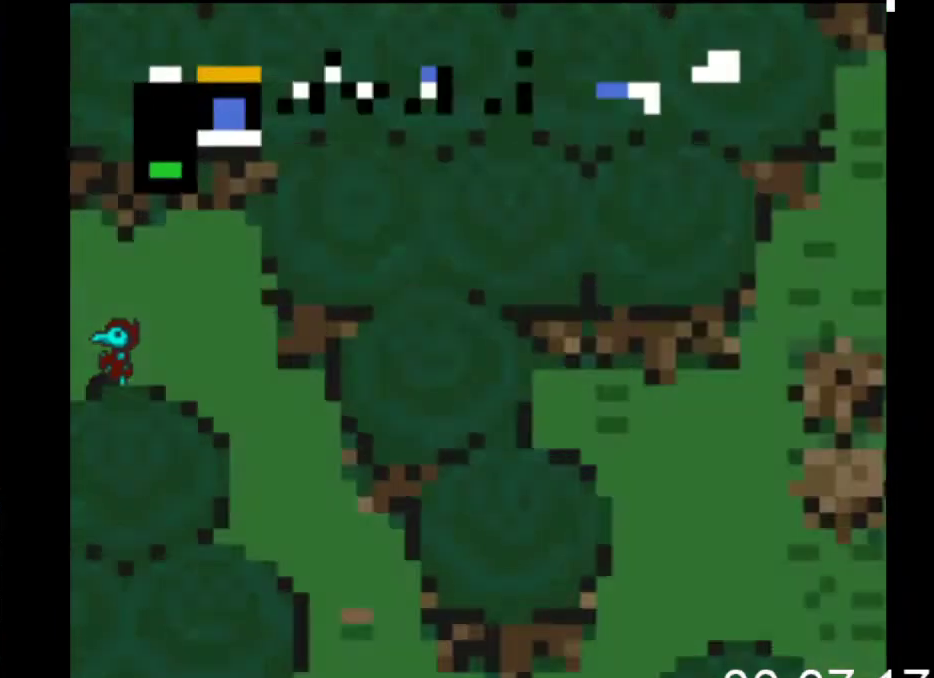
{"buttons": [], "events": [[400, "DPAD_LEFT", "up"]]}
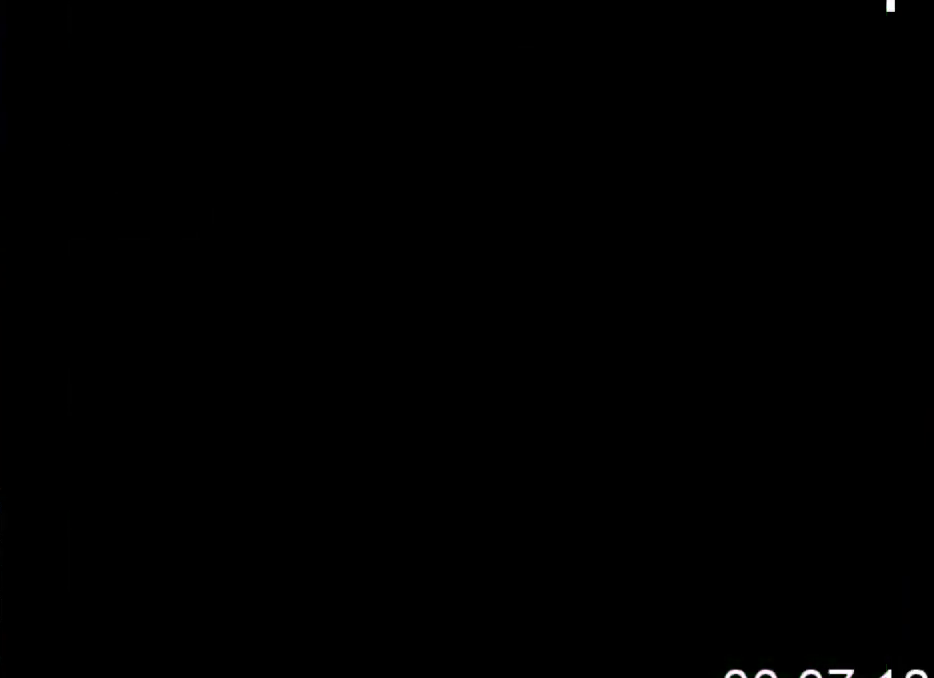
{"buttons": ["DPAD_LEFT"], "events": [[233, "DPAD_LEFT", "down"]]}
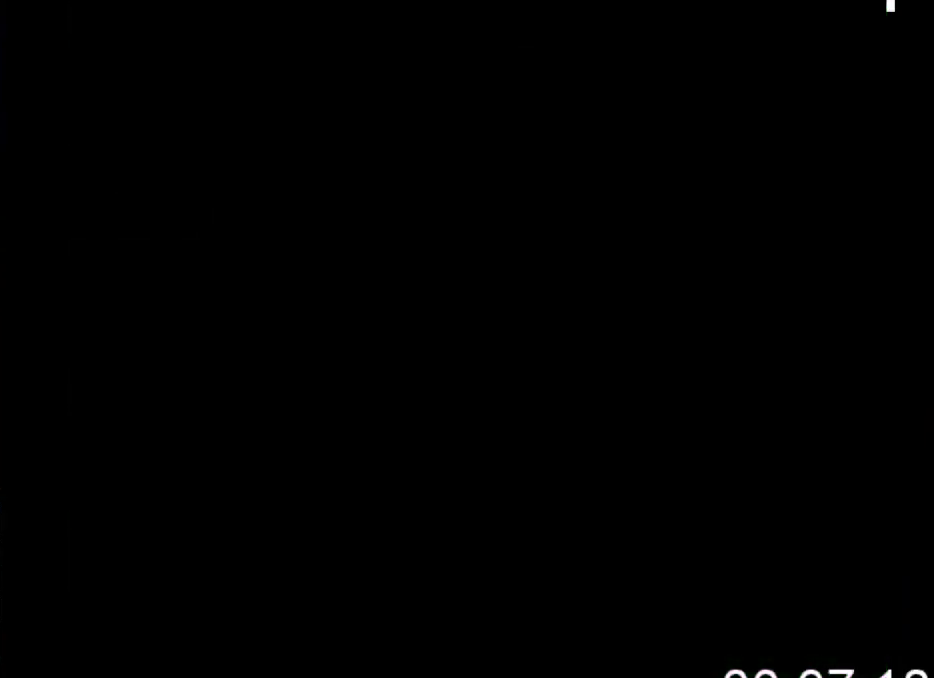
{"buttons": ["DPAD_LEFT"], "events": []}
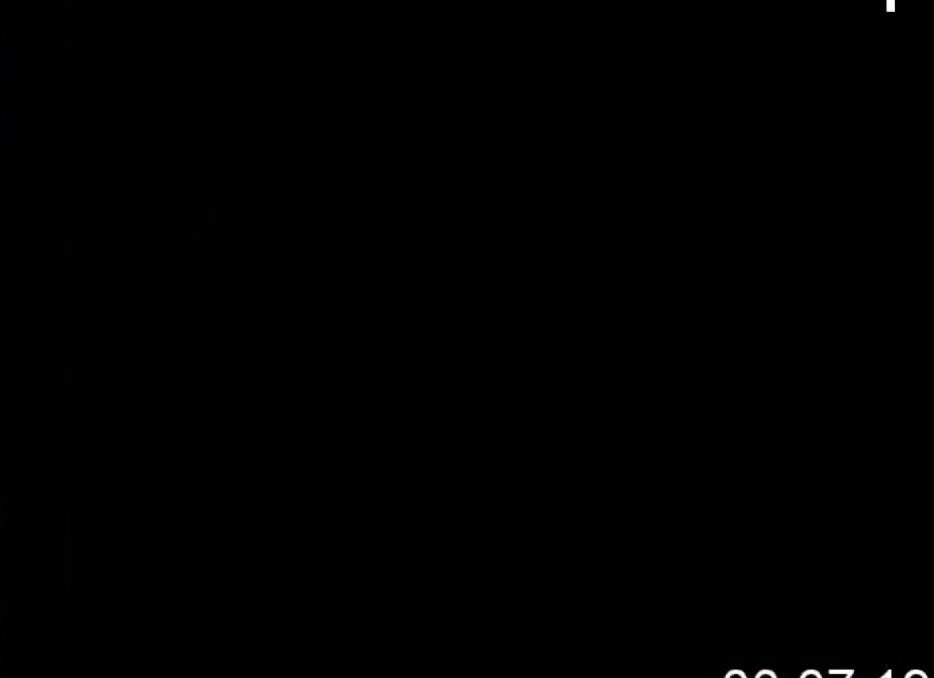
{"buttons": ["DPAD_LEFT"], "events": []}
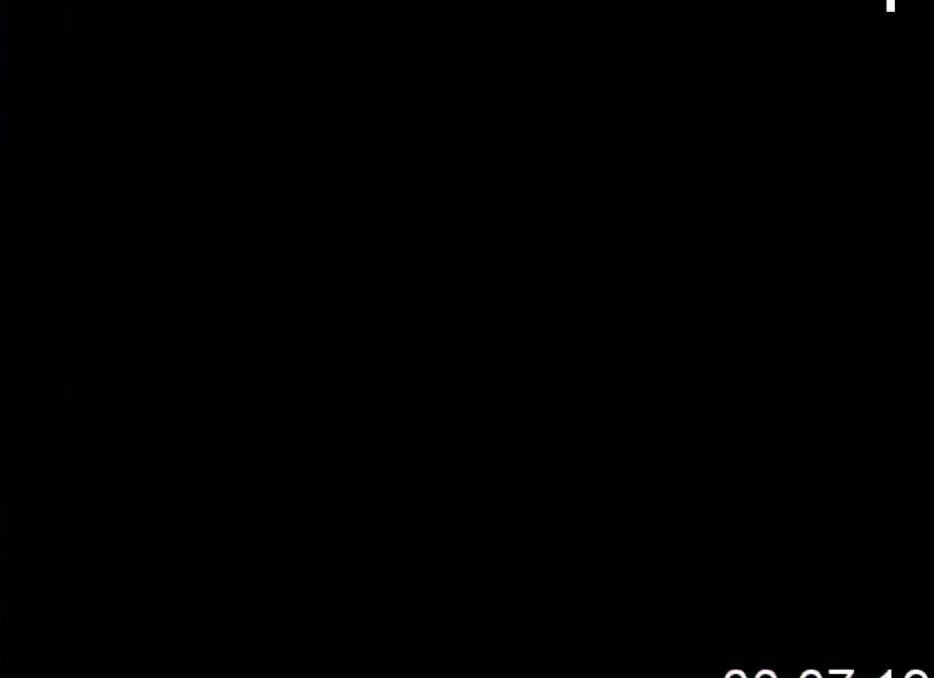
{"buttons": ["DPAD_LEFT"], "events": []}
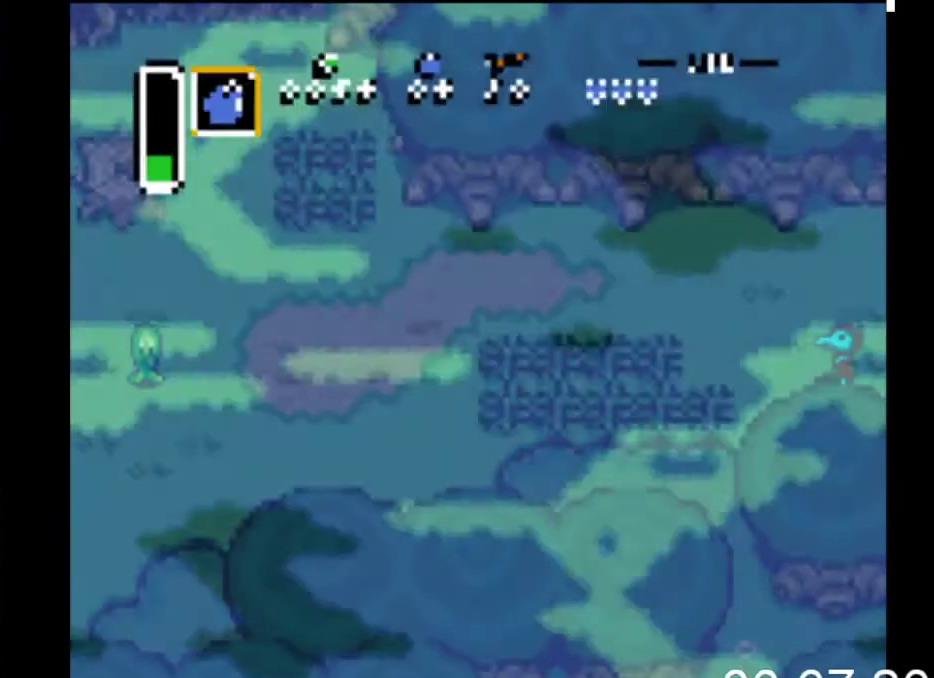
{"buttons": ["DPAD_UP", "DPAD_LEFT"], "events": [[333, "DPAD_UP", "down"]]}
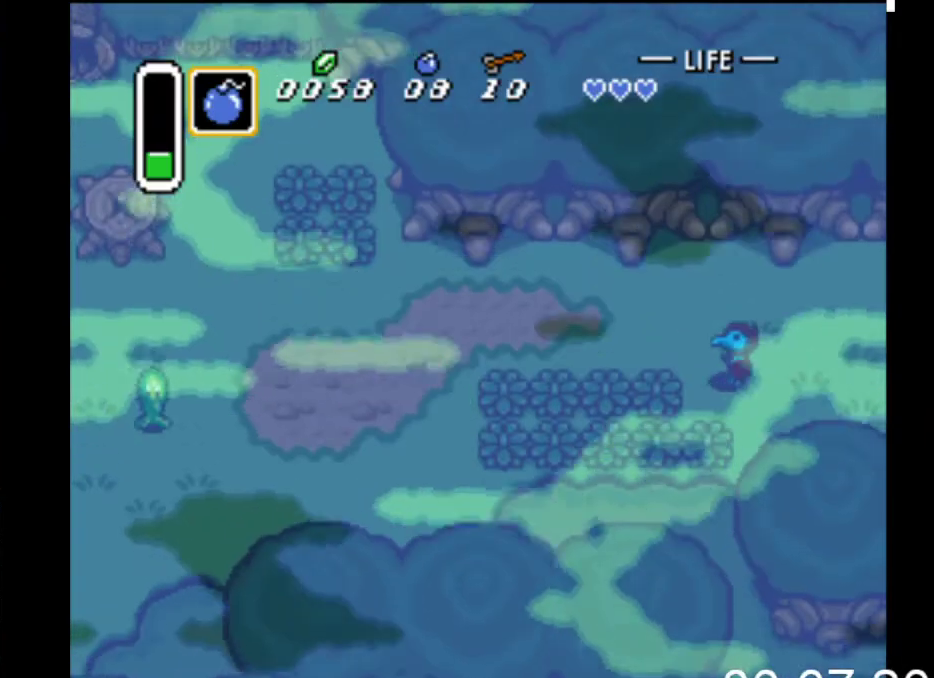
{"buttons": ["DPAD_LEFT"], "events": [[167, "DPAD_UP", "up"]]}
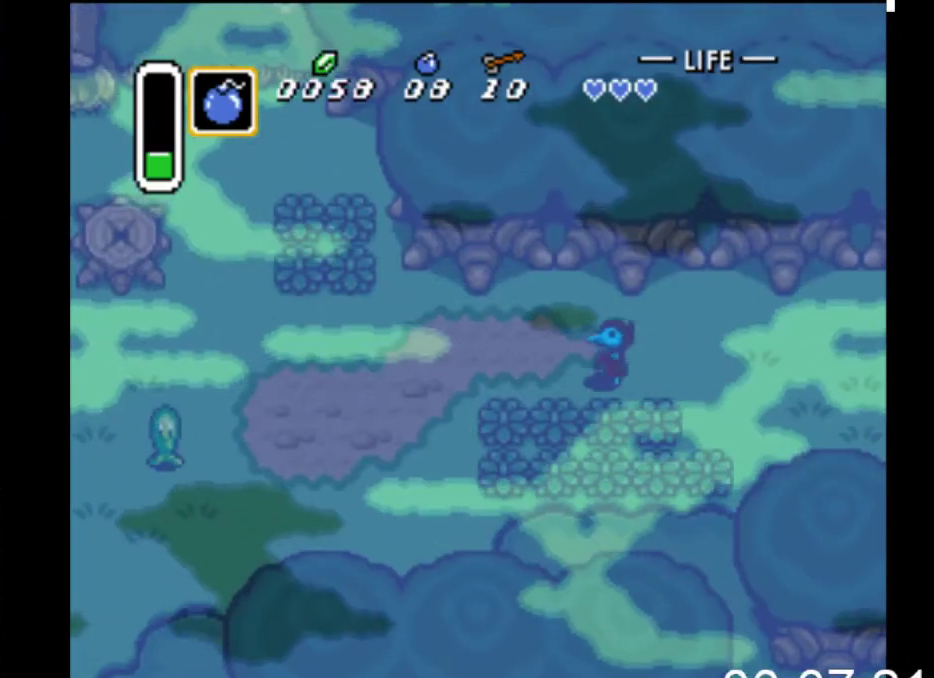
{"buttons": ["DPAD_DOWN", "DPAD_LEFT"], "events": [[367, "DPAD_DOWN", "down"]]}
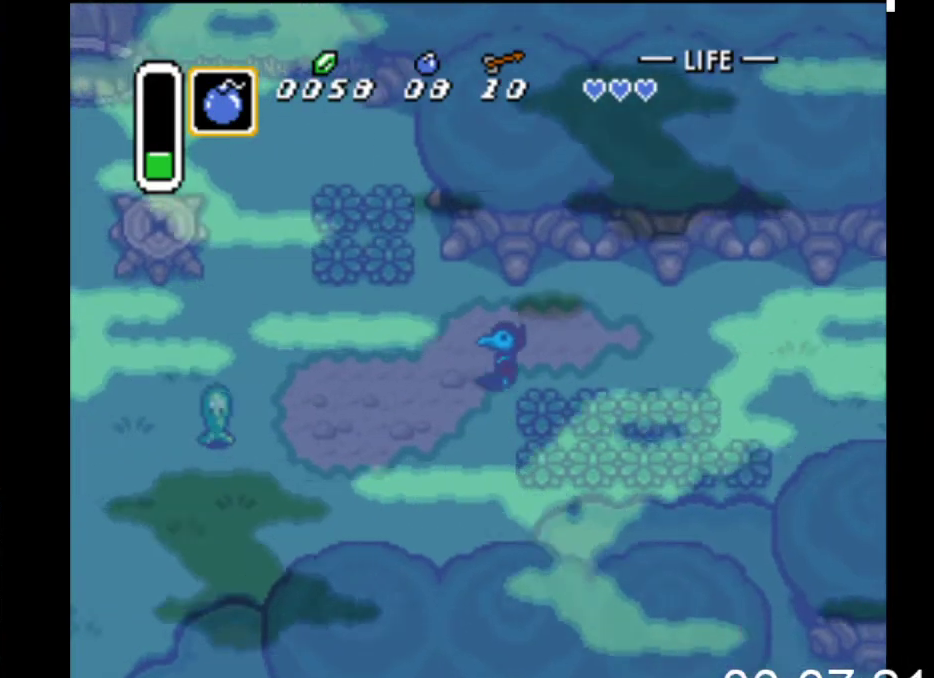
{"buttons": ["DPAD_DOWN", "DPAD_LEFT"], "events": [[333, "A", "down"], [467, "A", "up"]]}
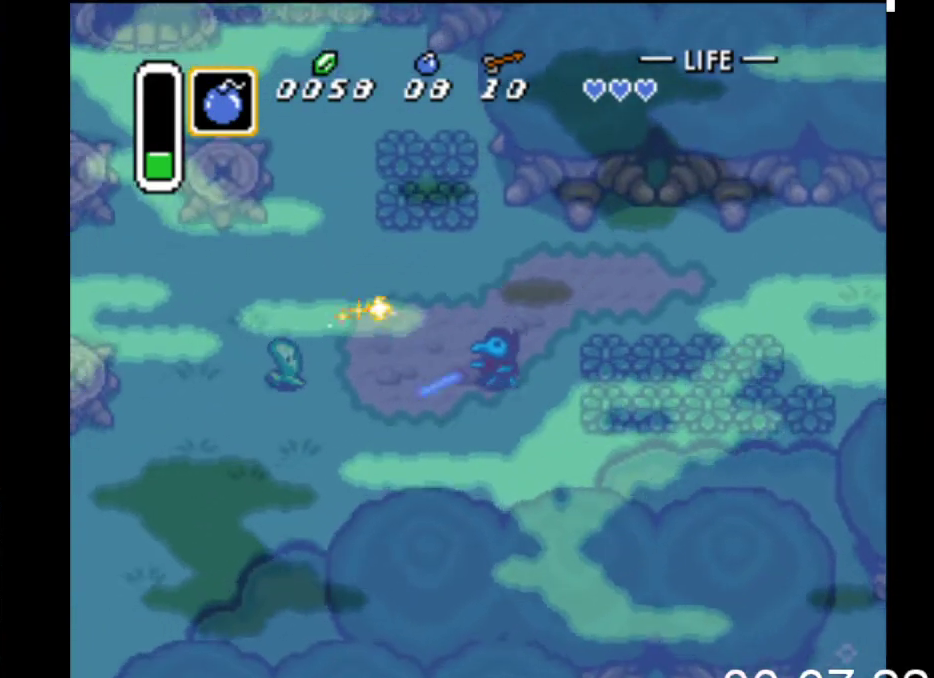
{"buttons": ["DPAD_DOWN", "DPAD_LEFT"], "events": [[233, "A", "down"], [367, "A", "up"]]}
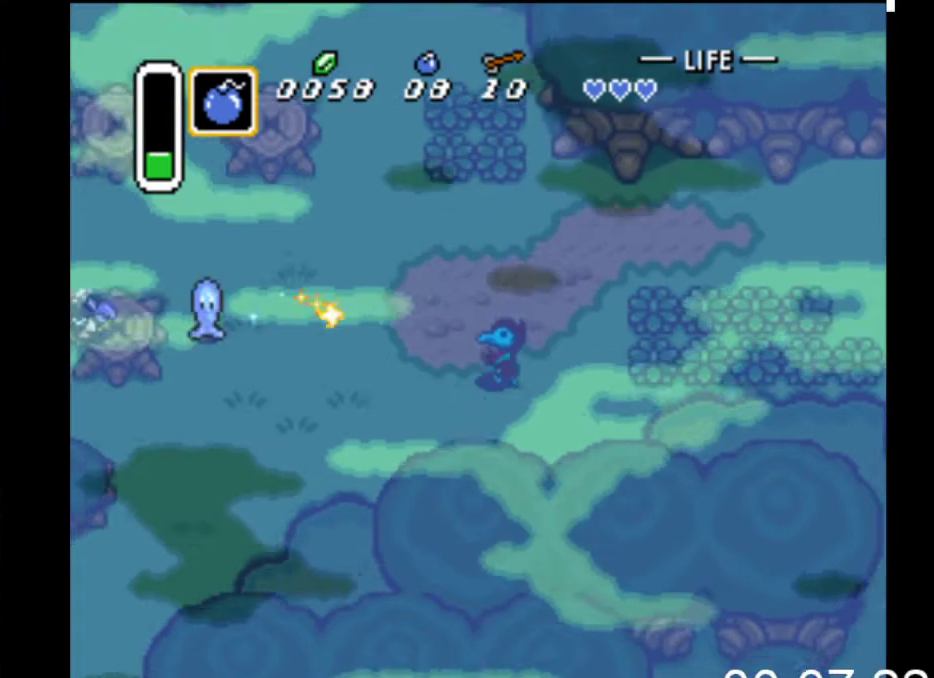
{"buttons": ["DPAD_LEFT"], "events": [[433, "DPAD_DOWN", "up"]]}
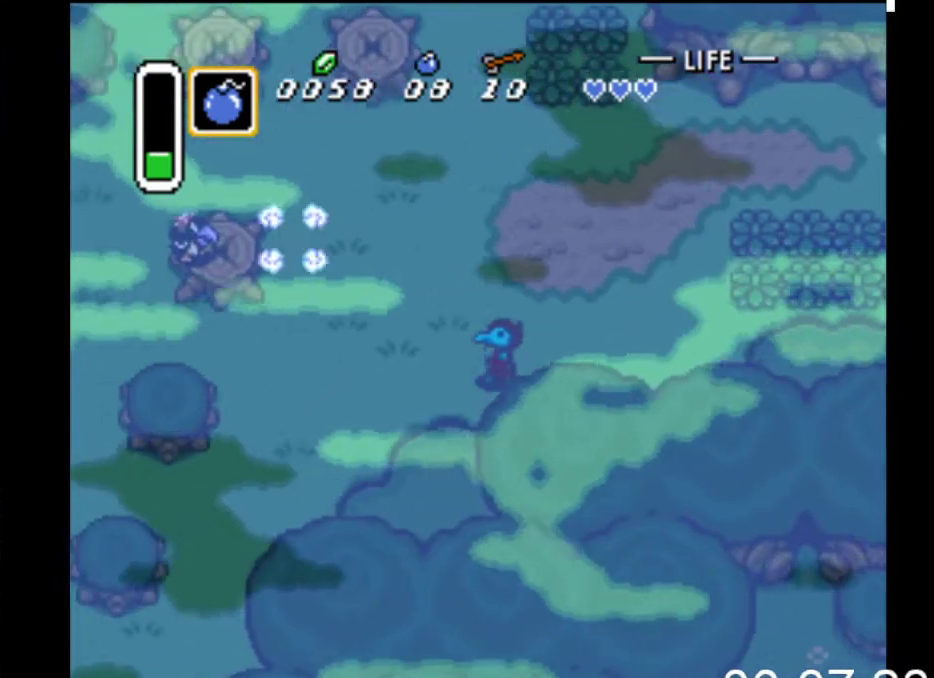
{"buttons": ["DPAD_LEFT"], "events": [[200, "DPAD_UP", "down"], [433, "DPAD_UP", "up"]]}
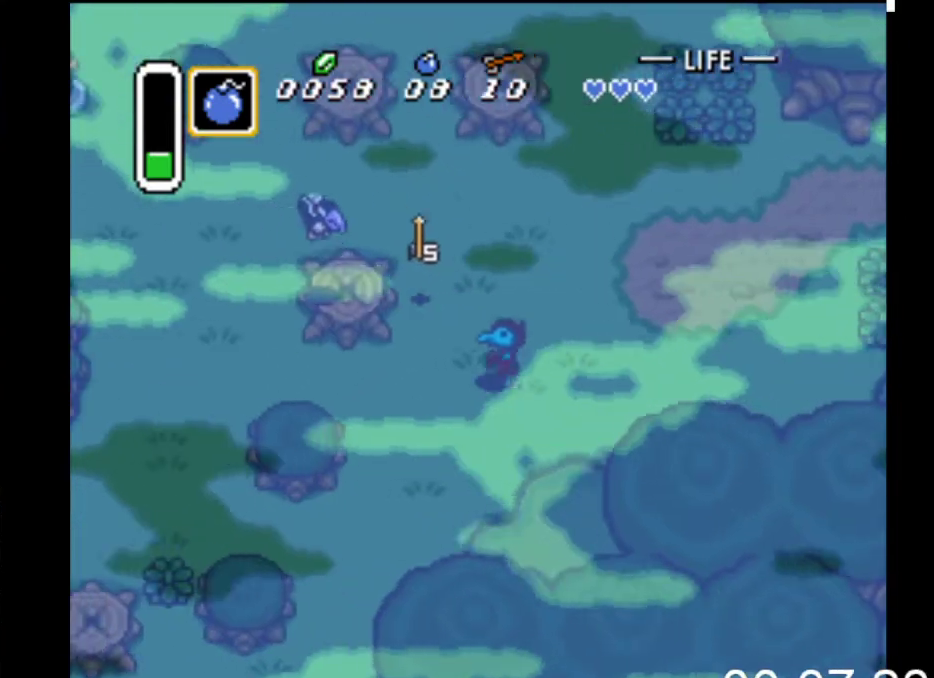
{"buttons": ["DPAD_DOWN", "DPAD_LEFT"], "events": [[33, "A", "down"], [233, "A", "up"], [233, "DPAD_DOWN", "down"]]}
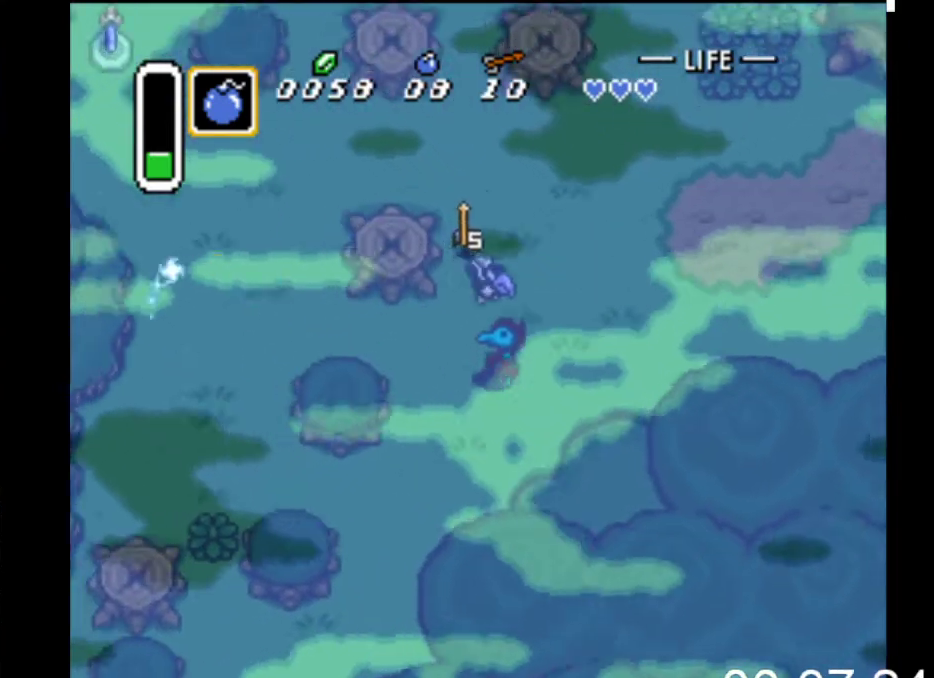
{"buttons": ["DPAD_DOWN"], "events": [[100, "DPAD_LEFT", "up"], [167, "DPAD_LEFT", "down"], [367, "DPAD_LEFT", "up"]]}
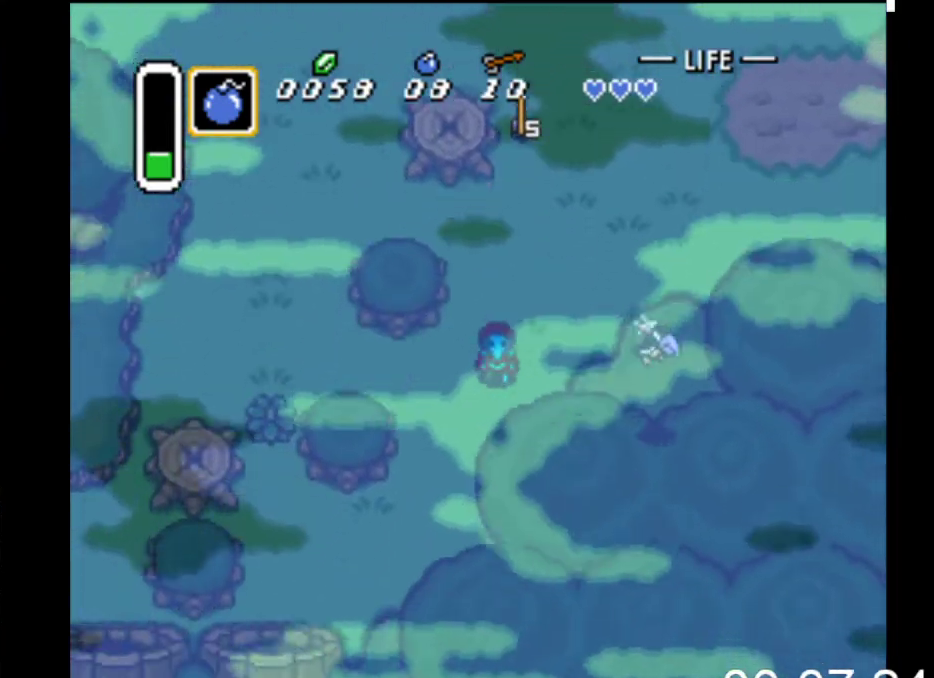
{"buttons": ["DPAD_DOWN"], "events": [[100, "DPAD_LEFT", "down"], [433, "DPAD_LEFT", "up"]]}
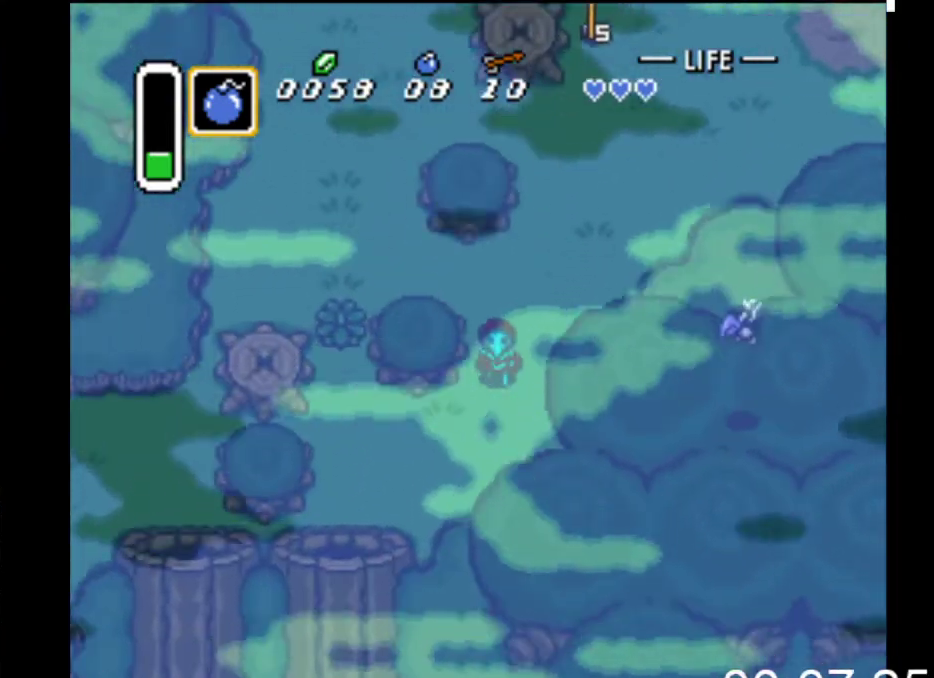
{"buttons": ["DPAD_LEFT"], "events": [[133, "DPAD_LEFT", "down"], [367, "DPAD_DOWN", "up"]]}
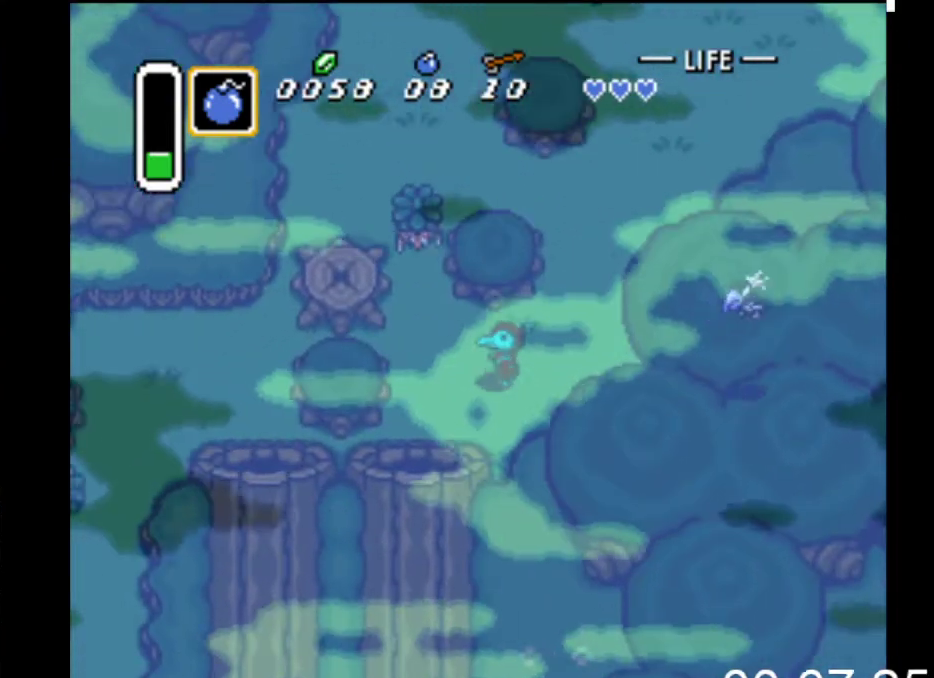
{"buttons": [], "events": [[33, "DPAD_LEFT", "up"], [100, "DPAD_RIGHT", "down"], [133, "A", "down"], [267, "DPAD_RIGHT", "up"], [333, "A", "up"]]}
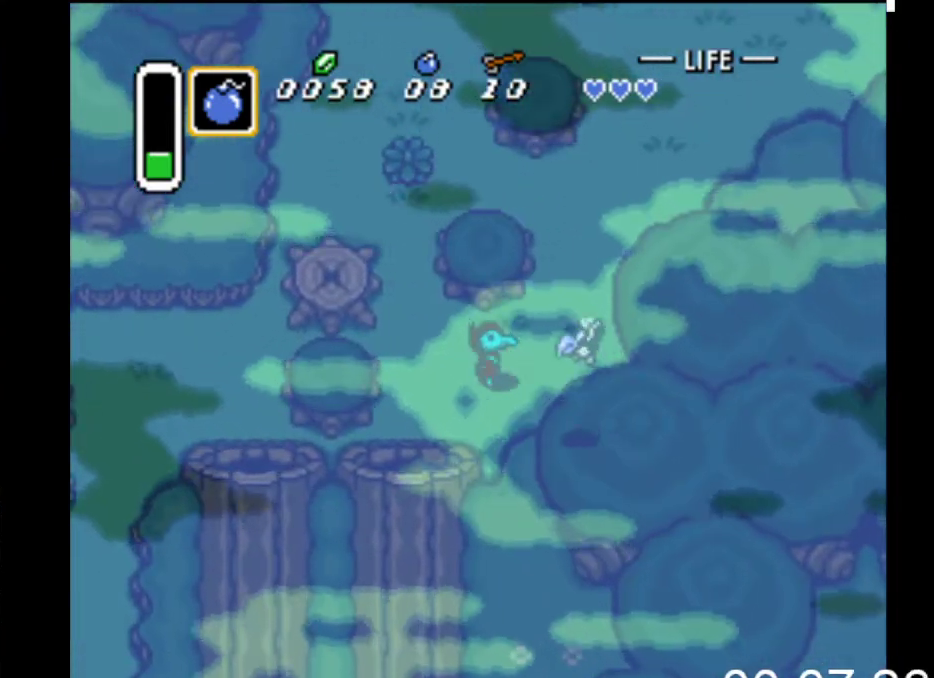
{"buttons": ["DPAD_LEFT"], "events": [[67, "A", "down"], [200, "A", "up"], [233, "DPAD_LEFT", "down"]]}
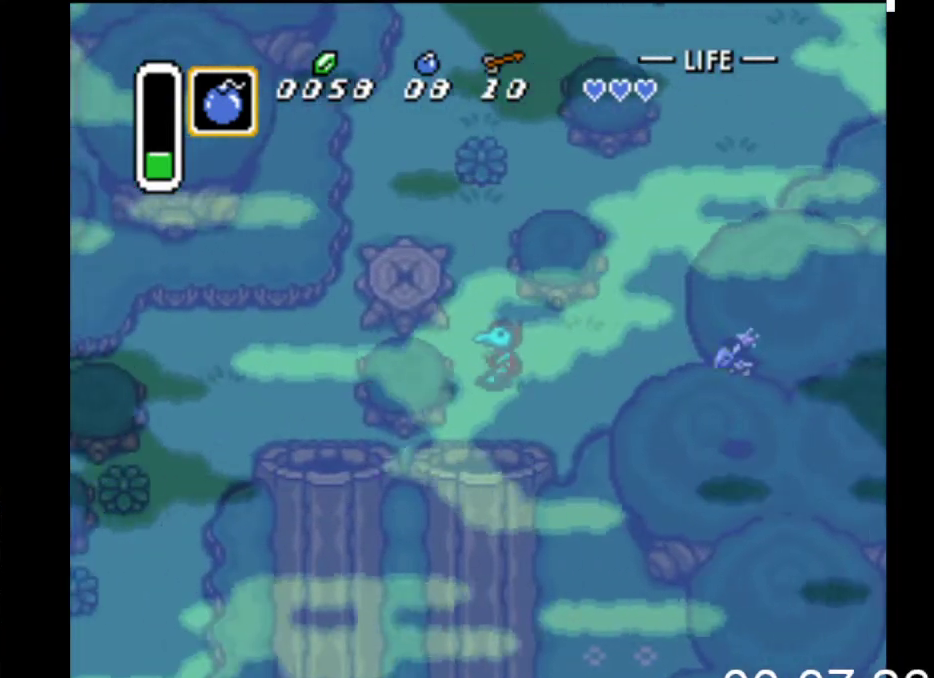
{"buttons": ["DPAD_DOWN", "DPAD_LEFT"], "events": [[100, "DPAD_LEFT", "up"], [133, "DPAD_RIGHT", "down"], [233, "A", "down"], [300, "DPAD_RIGHT", "up"], [400, "A", "up"], [400, "DPAD_DOWN", "down"], [500, "DPAD_LEFT", "down"]]}
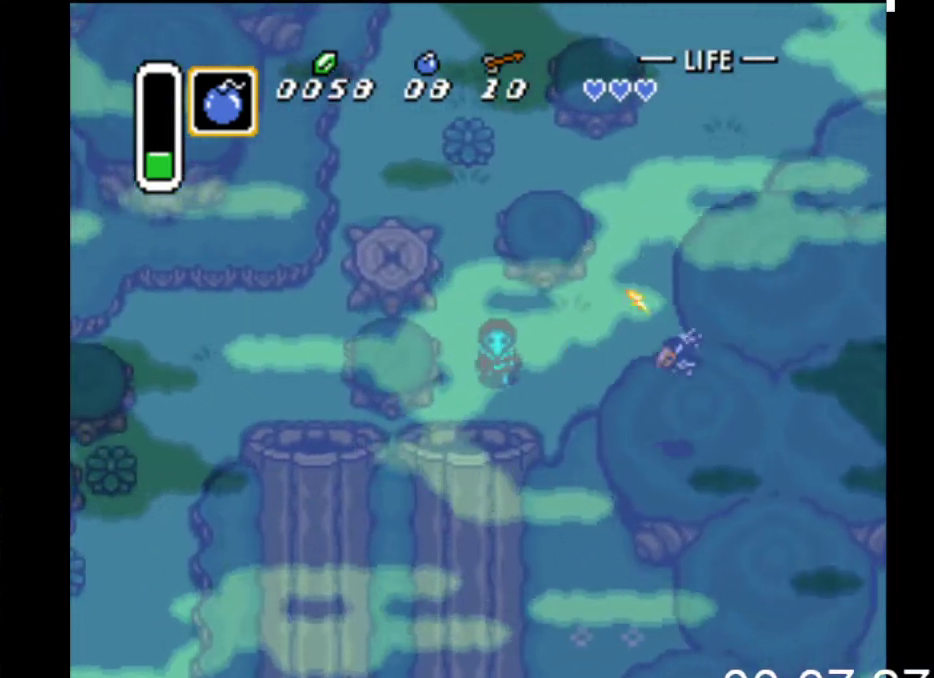
{"buttons": ["DPAD_DOWN"], "events": [[33, "DPAD_LEFT", "up"], [133, "DPAD_LEFT", "down"], [167, "DPAD_LEFT", "up"]]}
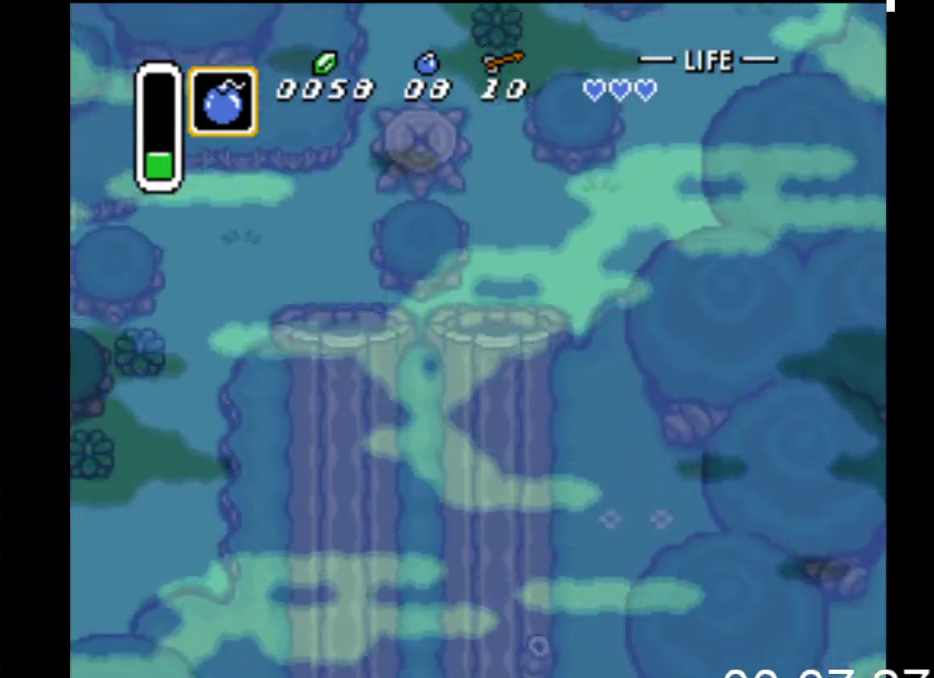
{"buttons": ["DPAD_DOWN"], "events": []}
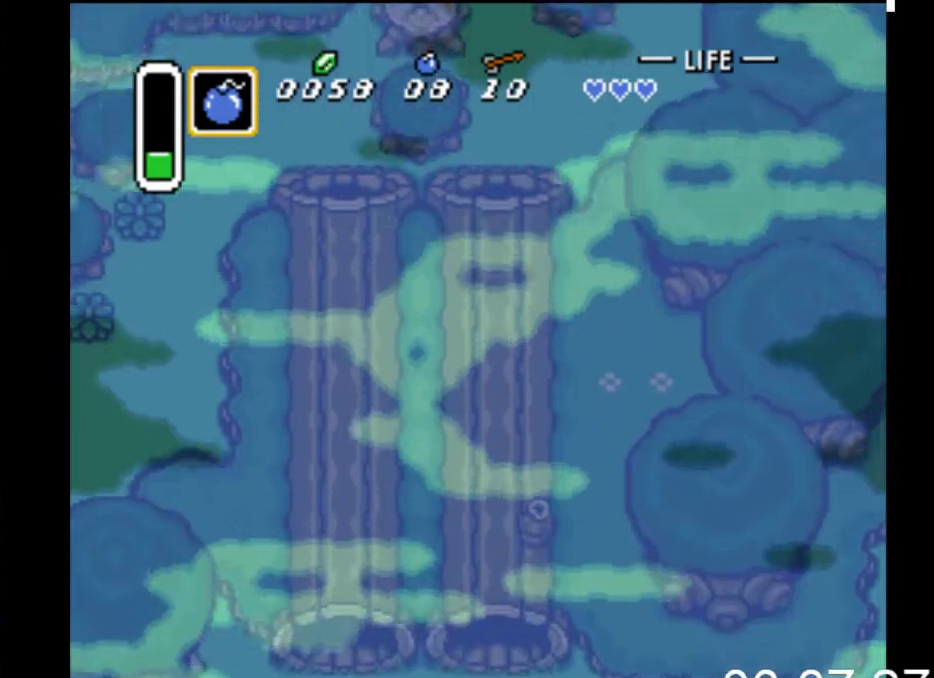
{"buttons": ["DPAD_DOWN"], "events": []}
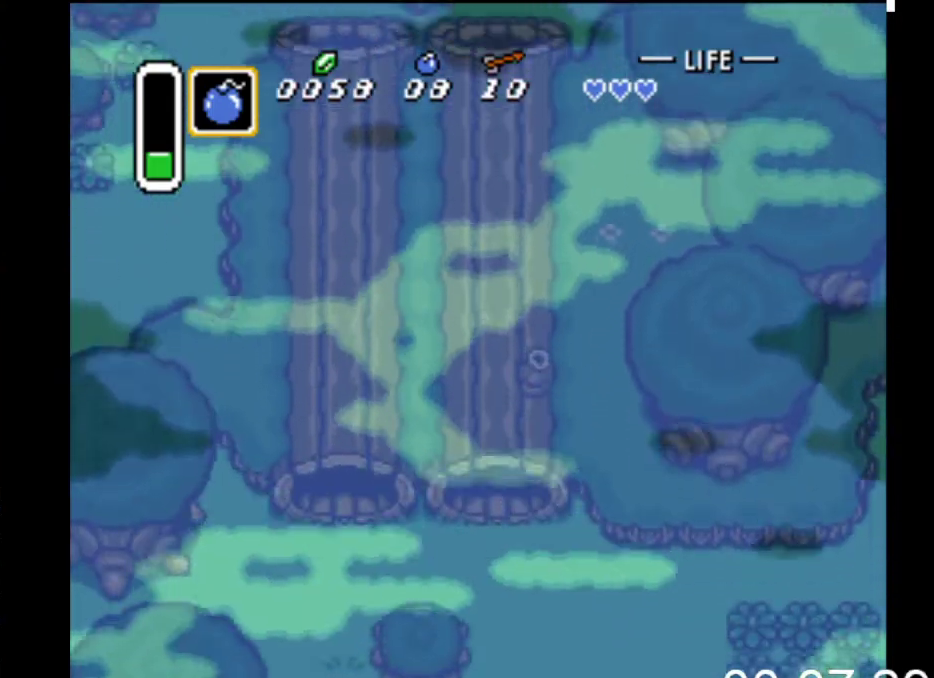
{"buttons": ["DPAD_DOWN"], "events": []}
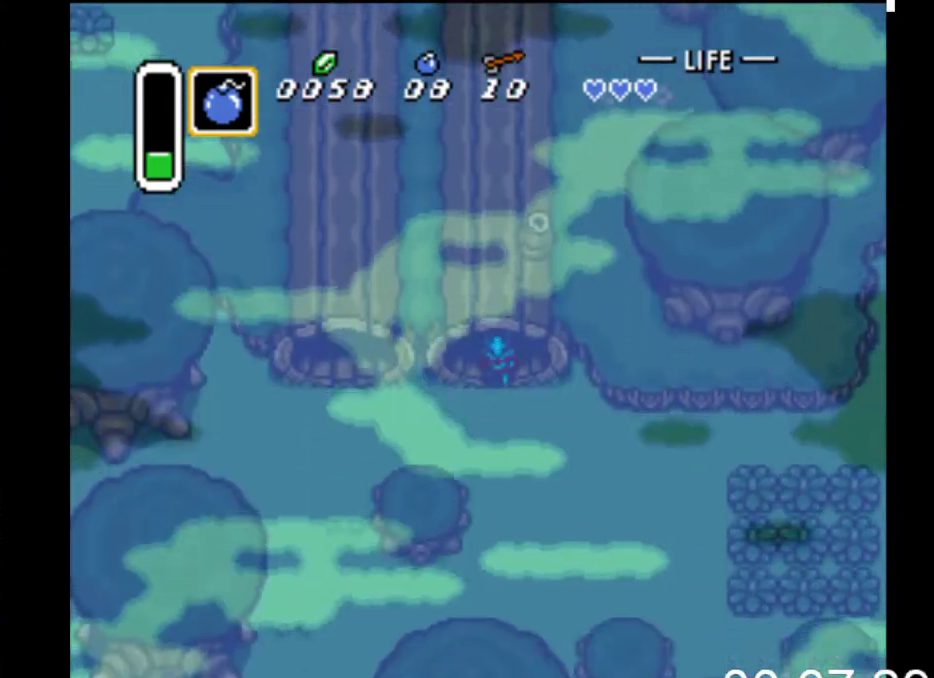
{"buttons": ["DPAD_LEFT"], "events": [[67, "DPAD_LEFT", "down"], [167, "DPAD_DOWN", "up"]]}
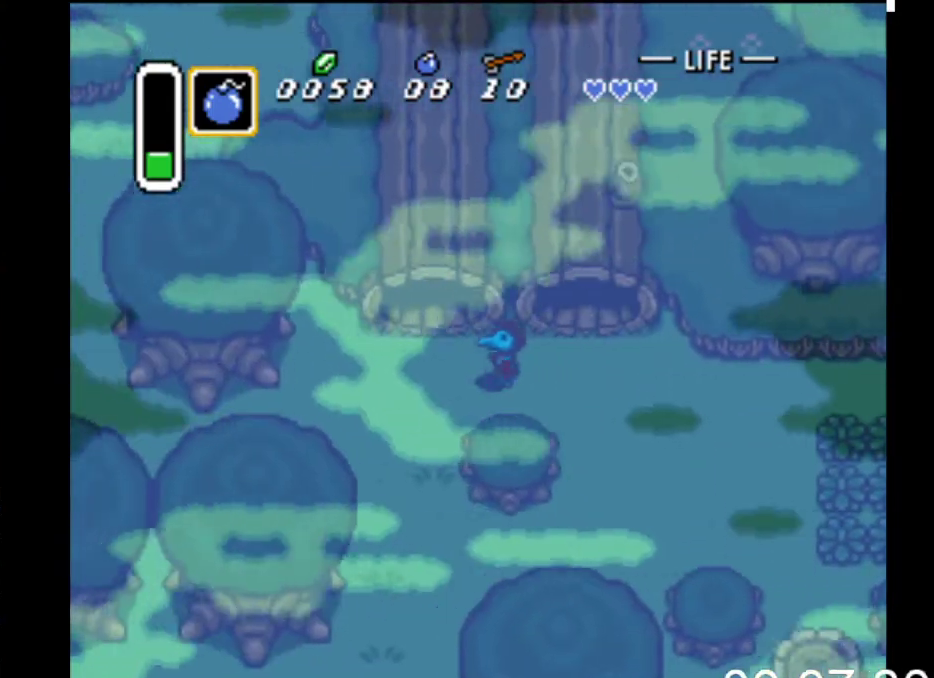
{"buttons": ["DPAD_DOWN", "DPAD_LEFT"], "events": [[267, "DPAD_DOWN", "down"]]}
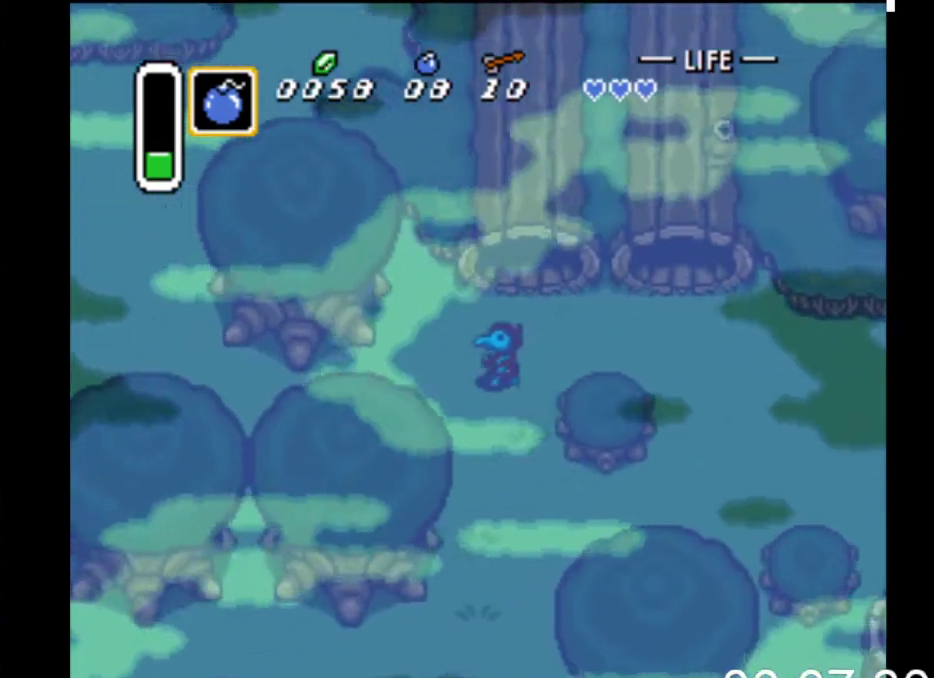
{"buttons": ["DPAD_LEFT"], "events": [[100, "DPAD_DOWN", "up"]]}
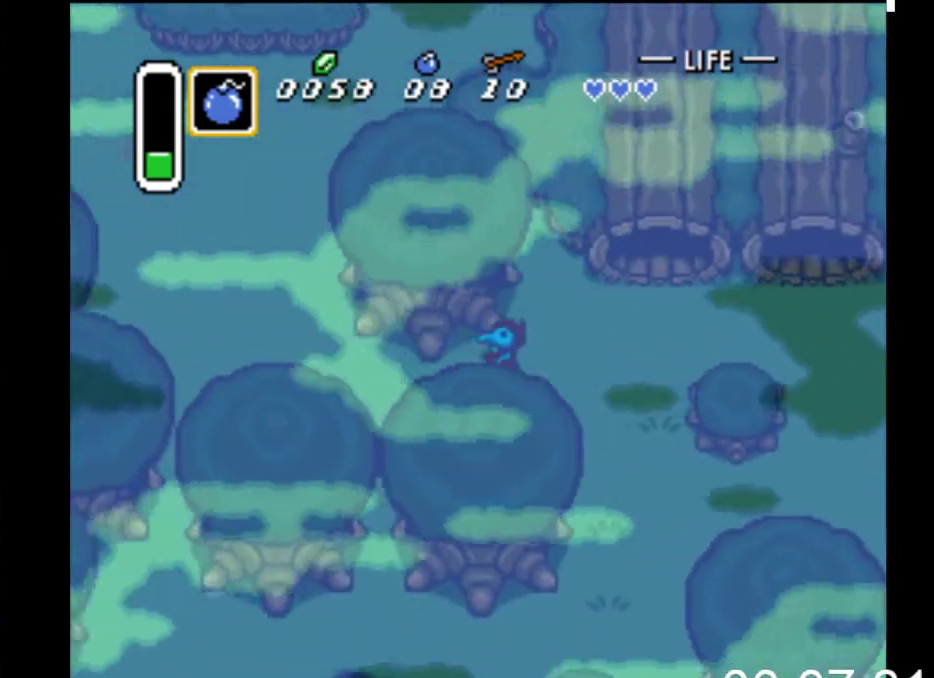
{"buttons": ["DPAD_LEFT"], "events": []}